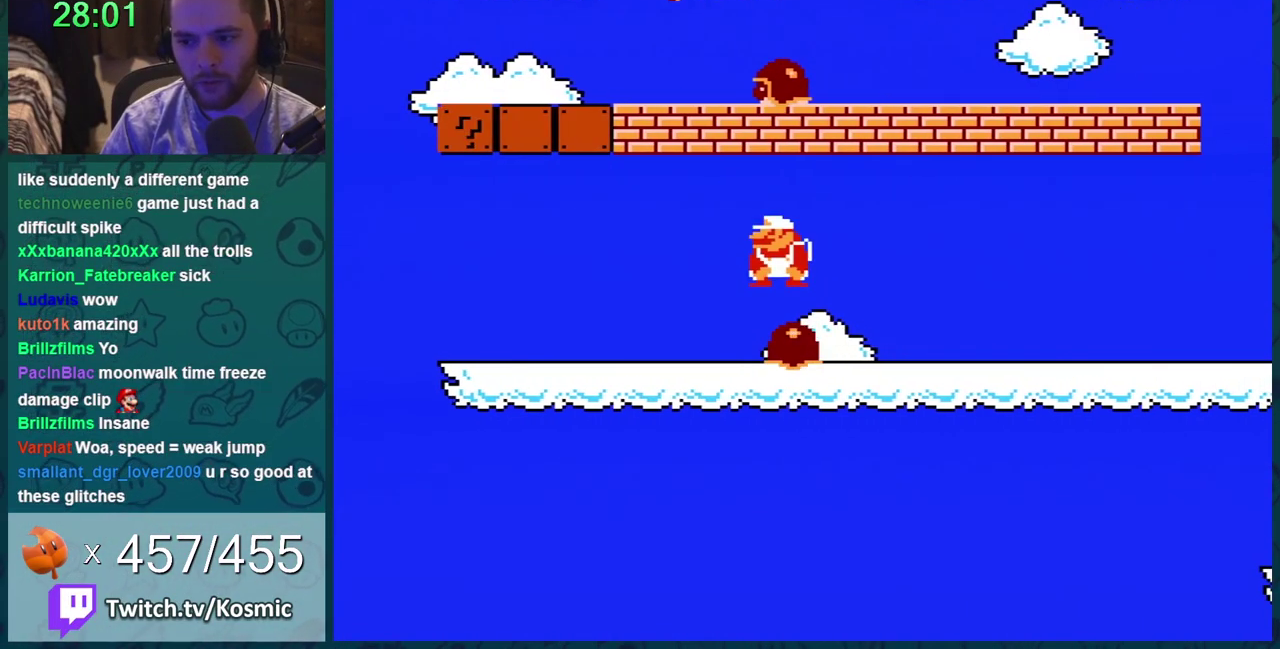
Gameplay with a controller (Nintendo layout); each line is a JSON object with the inputs held at the frame after it. "events" lists button and stick changes between this image and that frame as [ms after this image, input, new state], when the widget could be followed in between. Not read: L3 R3.
{"buttons": ["B"], "events": [[17, "DPAD_LEFT", "down"], [251, "DPAD_LEFT", "up"], [401, "DPAD_LEFT", "down"], [484, "DPAD_LEFT", "up"]]}
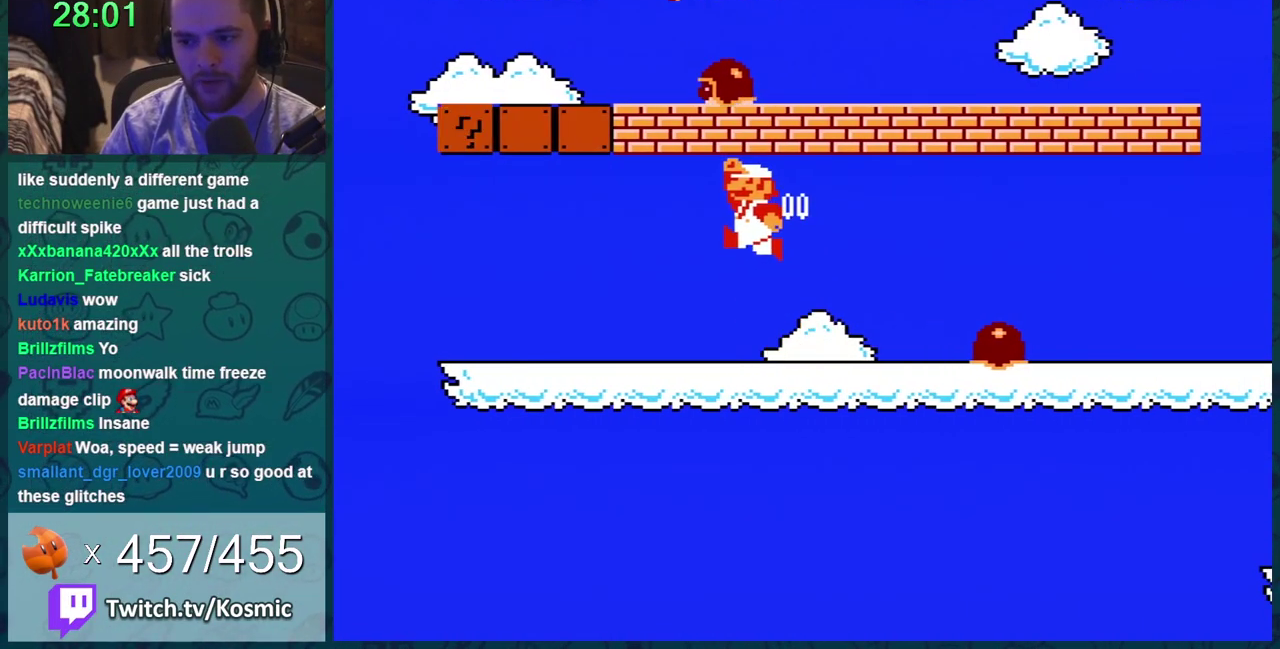
{"buttons": ["B", "DPAD_LEFT"], "events": [[17, "DPAD_LEFT", "down"], [83, "A", "down"], [300, "DPAD_LEFT", "up"], [334, "A", "up"], [450, "DPAD_LEFT", "down"]]}
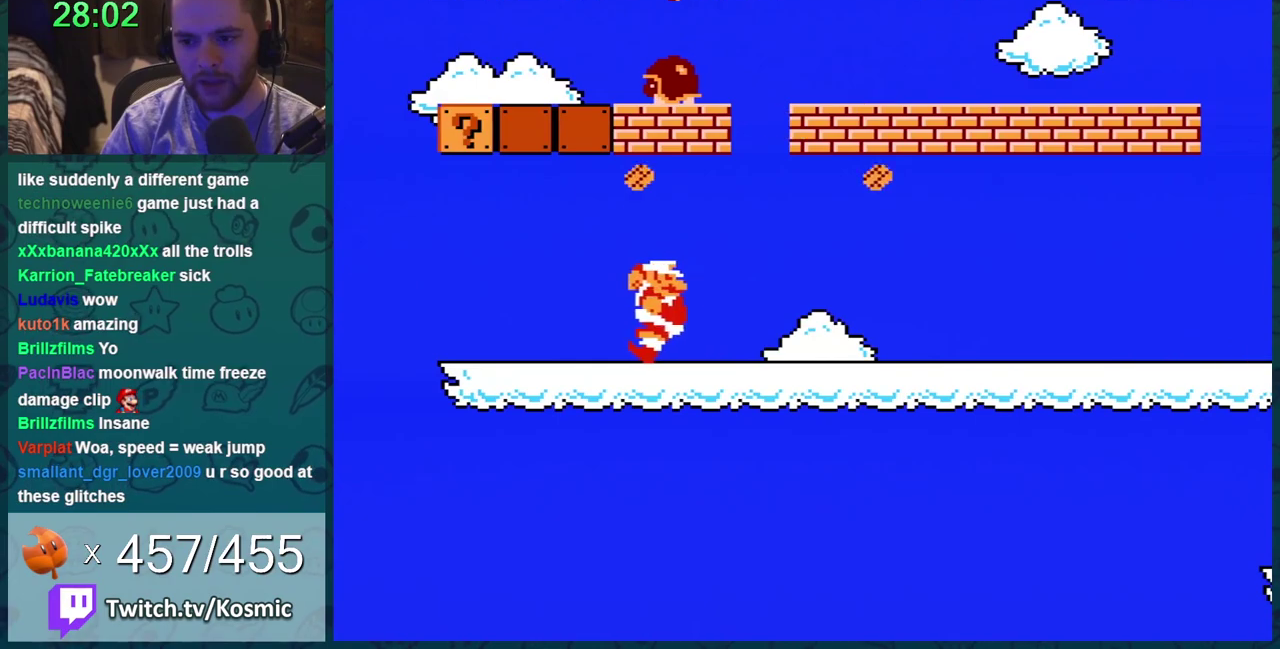
{"buttons": ["B"], "events": [[167, "DPAD_LEFT", "up"], [201, "DPAD_RIGHT", "down"], [384, "DPAD_RIGHT", "up"]]}
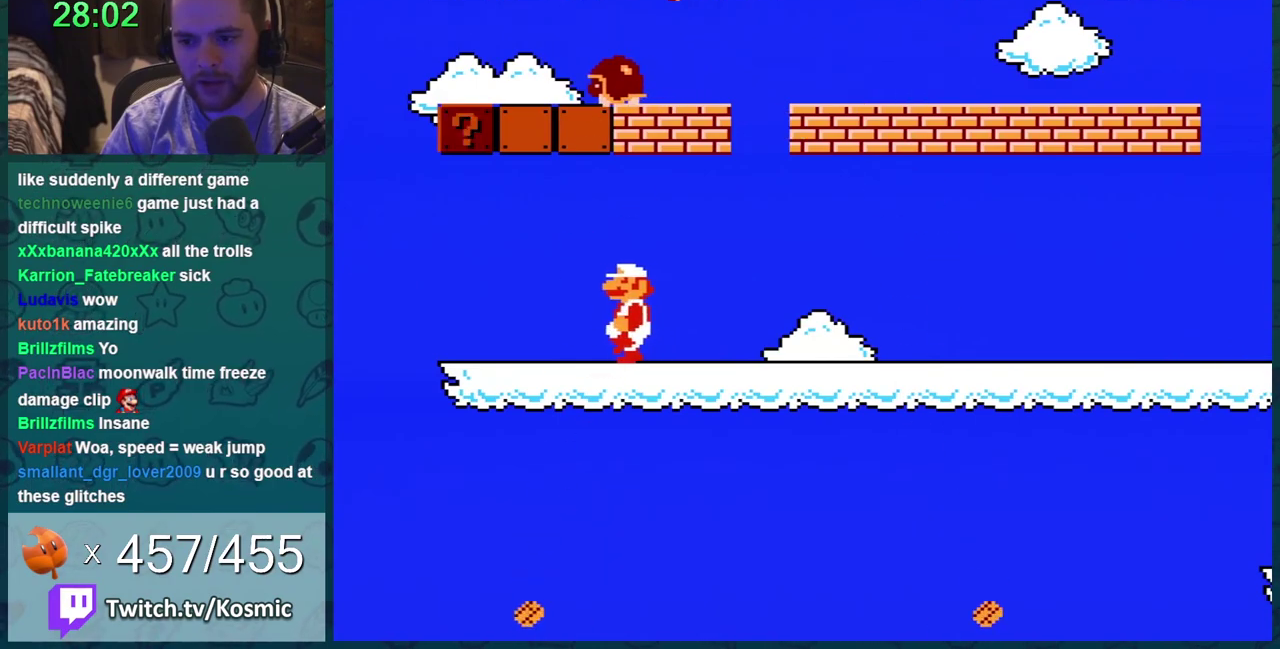
{"buttons": ["A", "B", "DPAD_RIGHT"], "events": [[17, "DPAD_LEFT", "down"], [334, "DPAD_LEFT", "up"], [367, "DPAD_RIGHT", "down"], [417, "A", "down"]]}
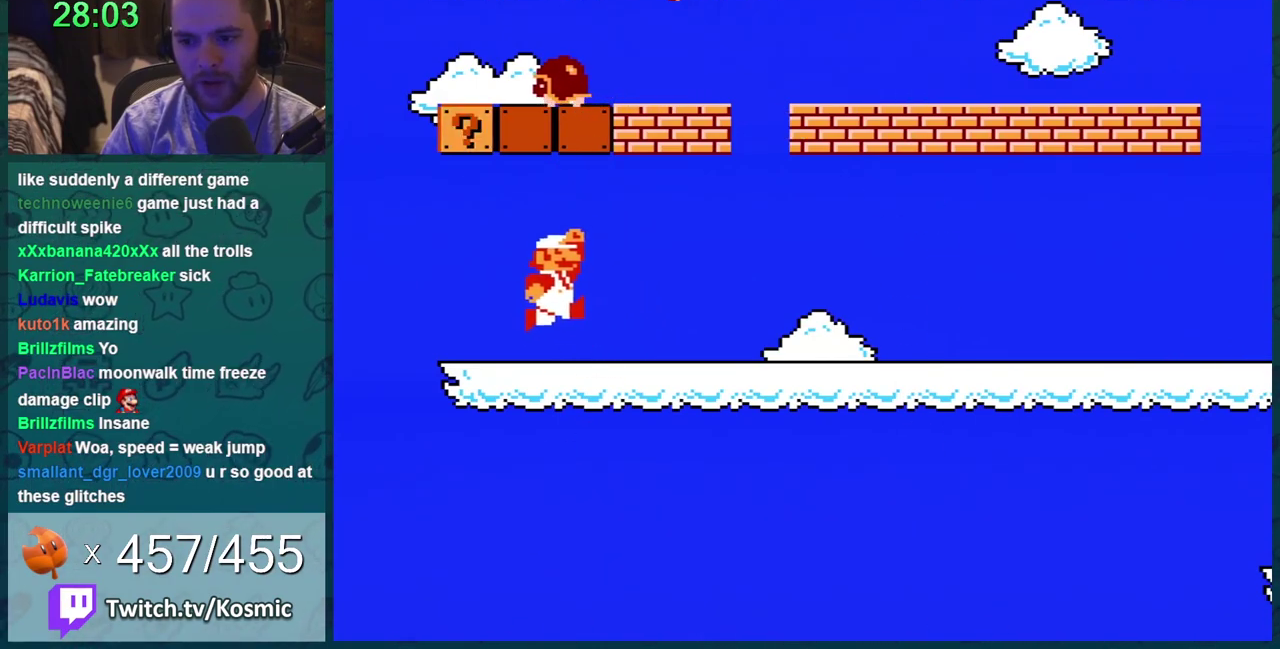
{"buttons": ["B", "DPAD_RIGHT"], "events": [[17, "DPAD_RIGHT", "up"], [17, "DPAD_UP", "down"], [84, "DPAD_LEFT", "down"], [84, "DPAD_UP", "up"], [117, "A", "up"], [384, "DPAD_LEFT", "up"], [418, "DPAD_RIGHT", "down"]]}
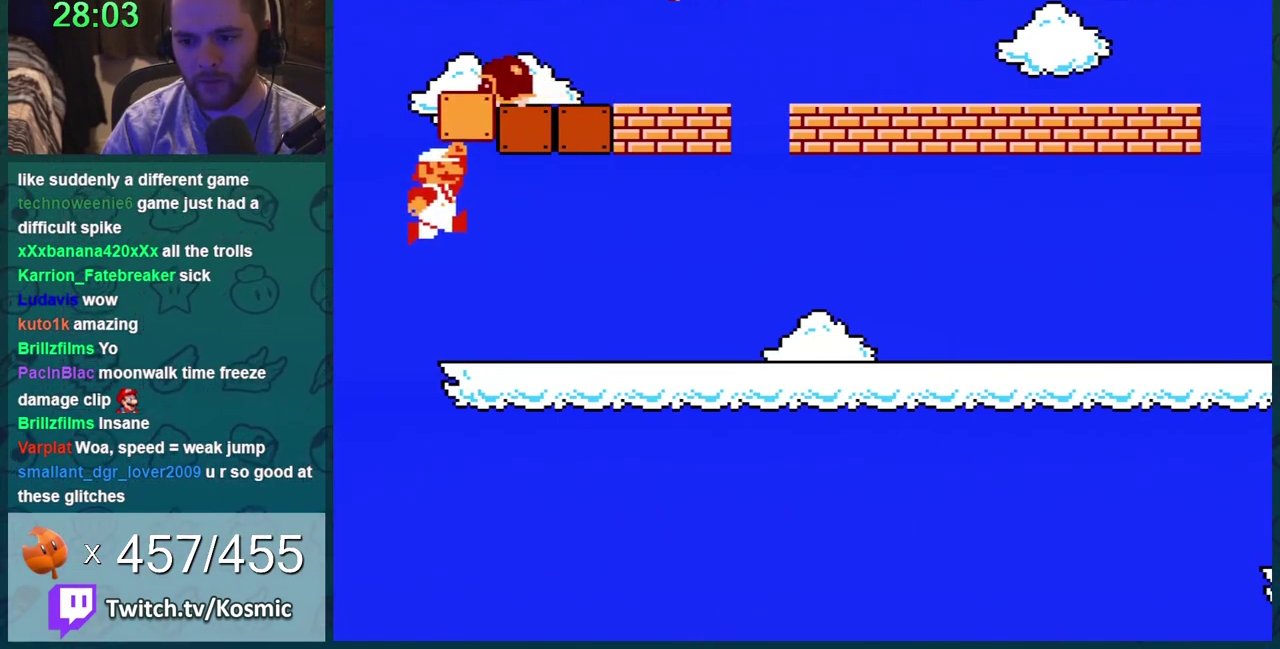
{"buttons": ["A", "B", "DPAD_RIGHT"], "events": [[17, "A", "down"]]}
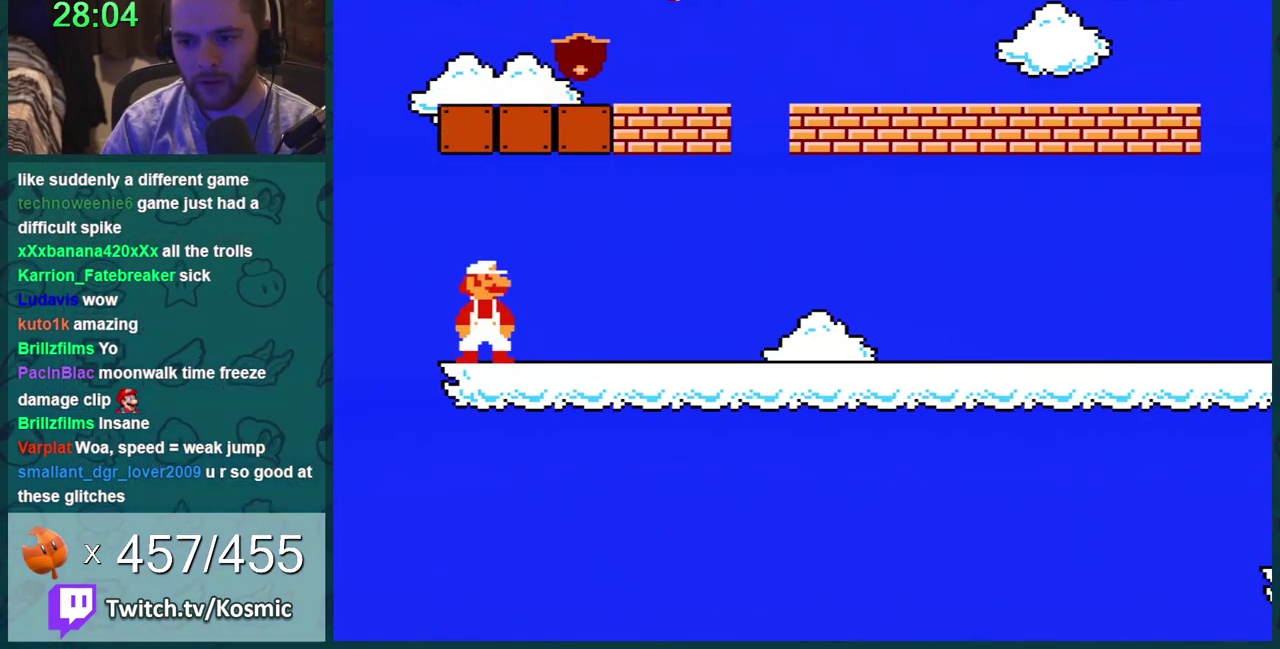
{"buttons": ["B", "DPAD_RIGHT"], "events": [[84, "A", "up"], [84, "DPAD_RIGHT", "up"], [417, "DPAD_RIGHT", "down"]]}
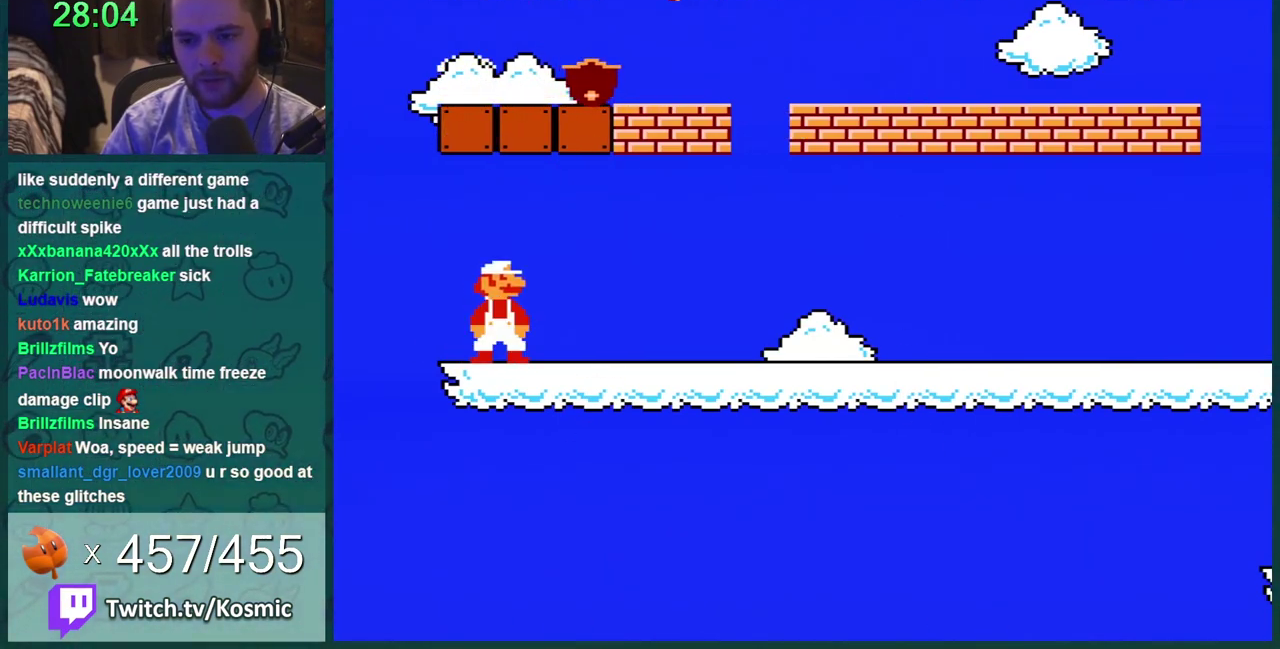
{"buttons": ["B"], "events": [[133, "DPAD_RIGHT", "up"]]}
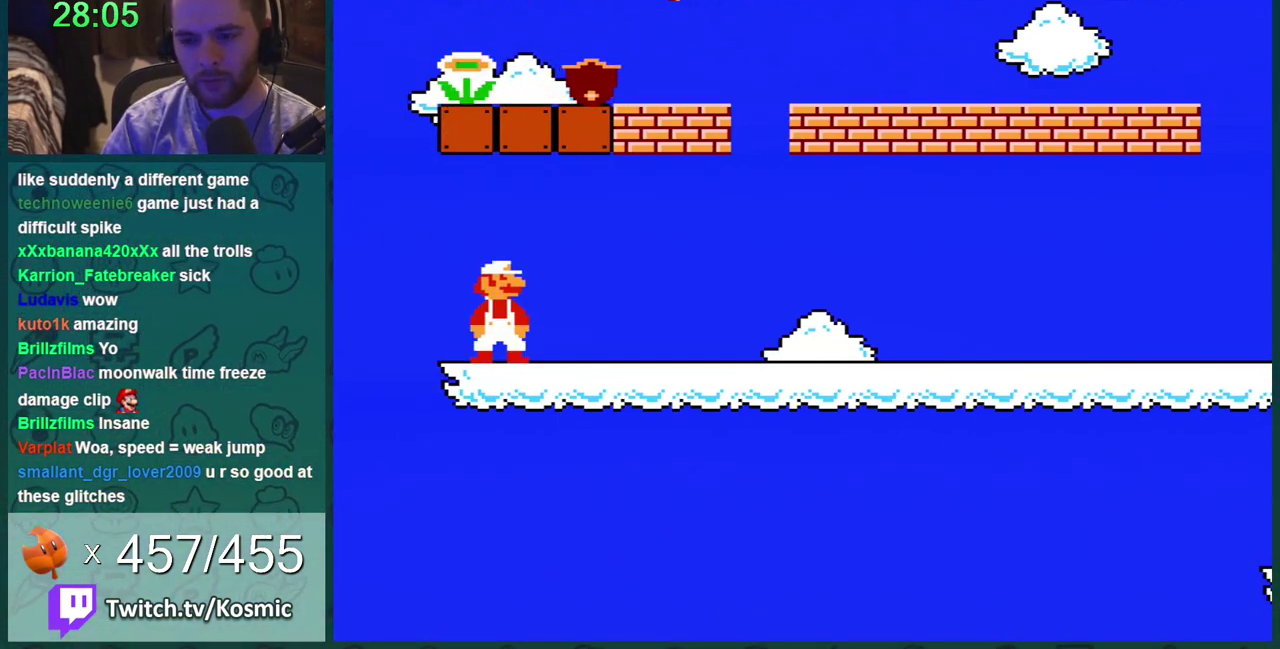
{"buttons": ["B"], "events": []}
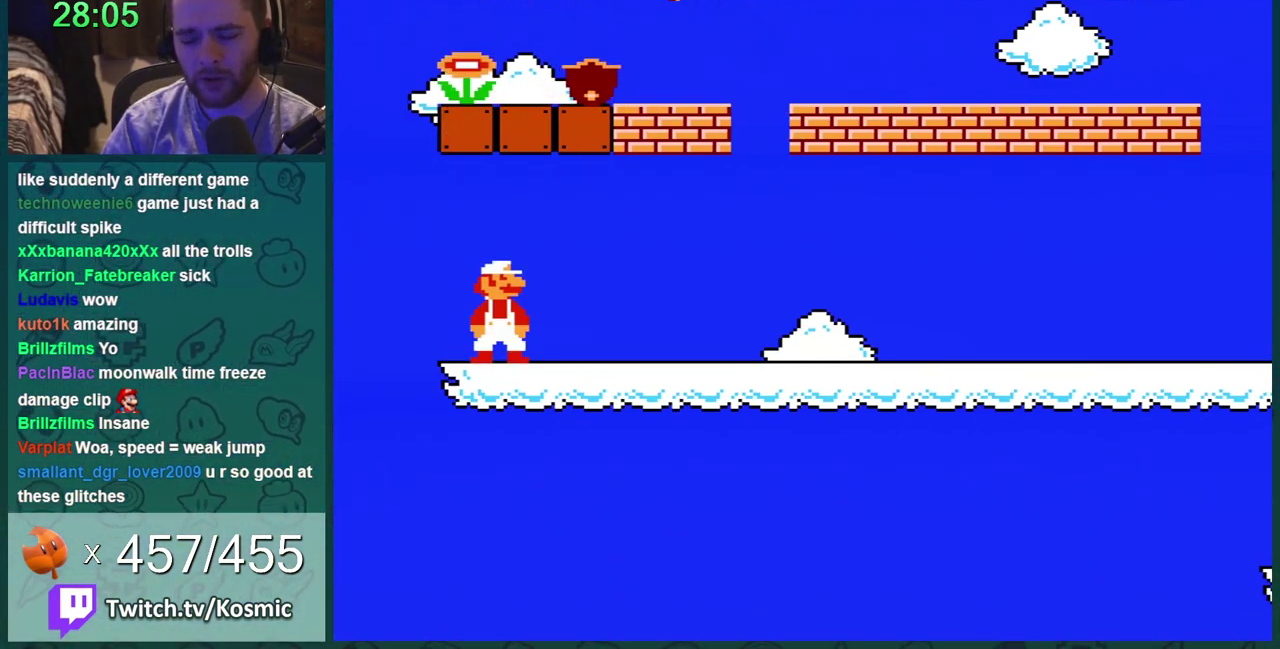
{"buttons": ["B", "DPAD_RIGHT"], "events": [[467, "DPAD_RIGHT", "down"]]}
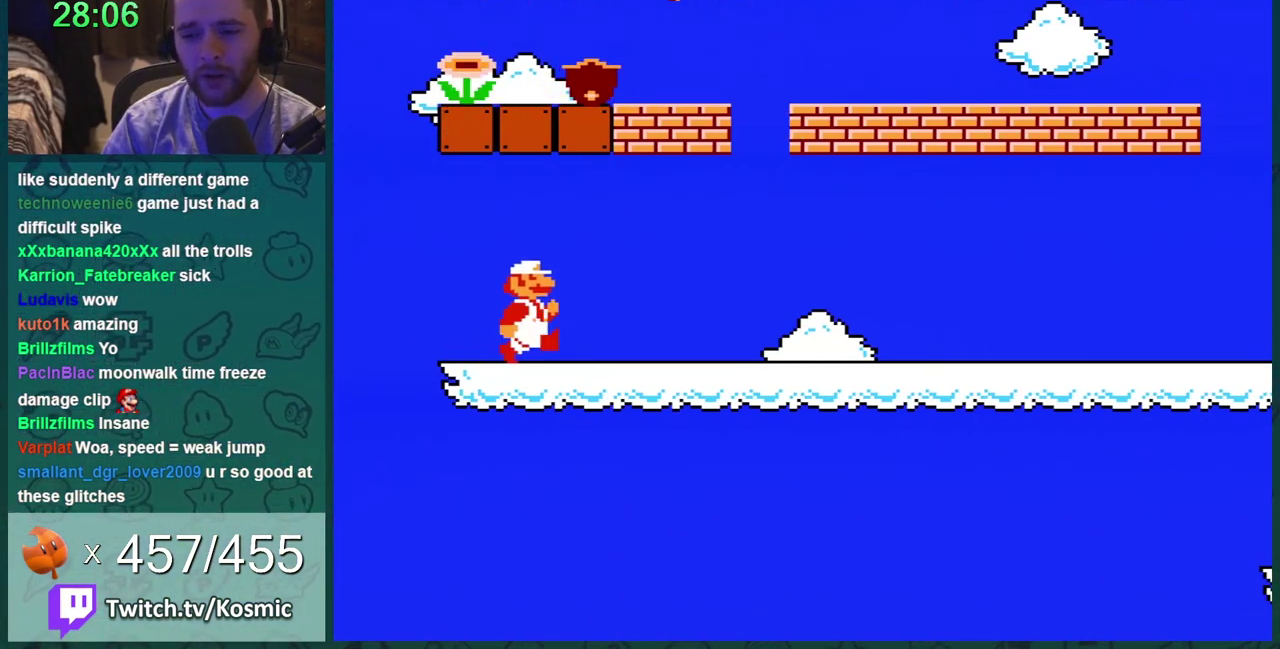
{"buttons": ["B"], "events": [[284, "DPAD_RIGHT", "up"], [384, "DPAD_LEFT", "down"], [468, "DPAD_LEFT", "up"]]}
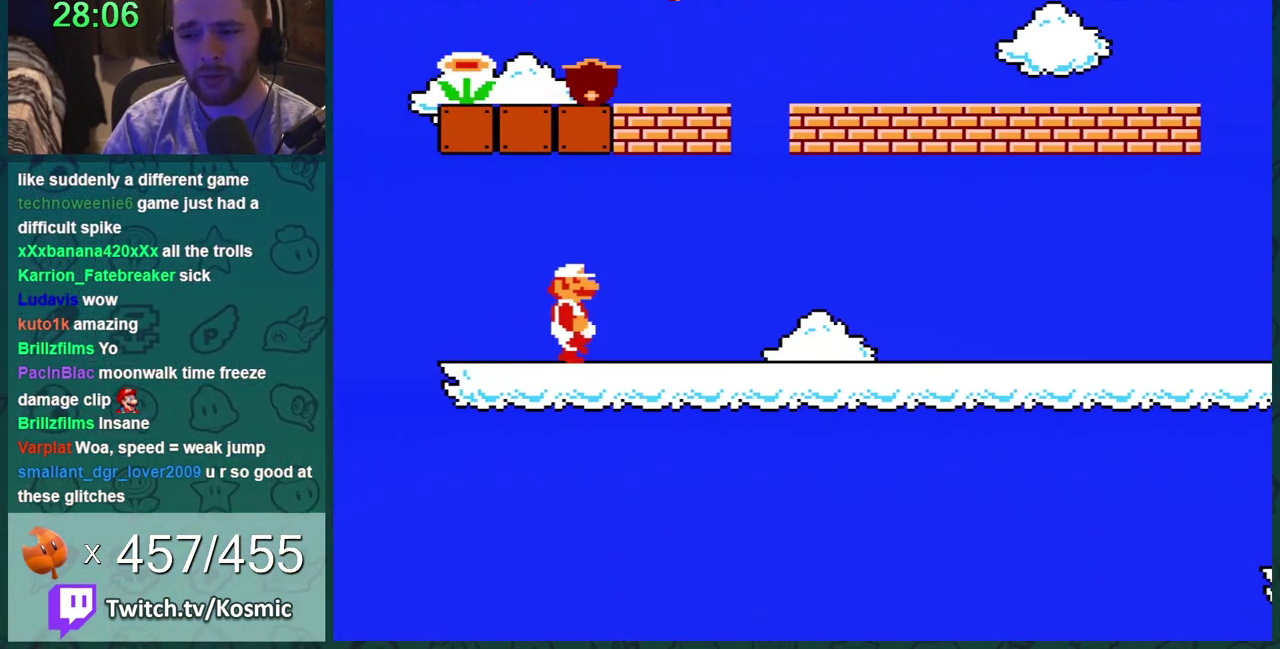
{"buttons": ["B", "DPAD_RIGHT"], "events": [[33, "DPAD_RIGHT", "down"]]}
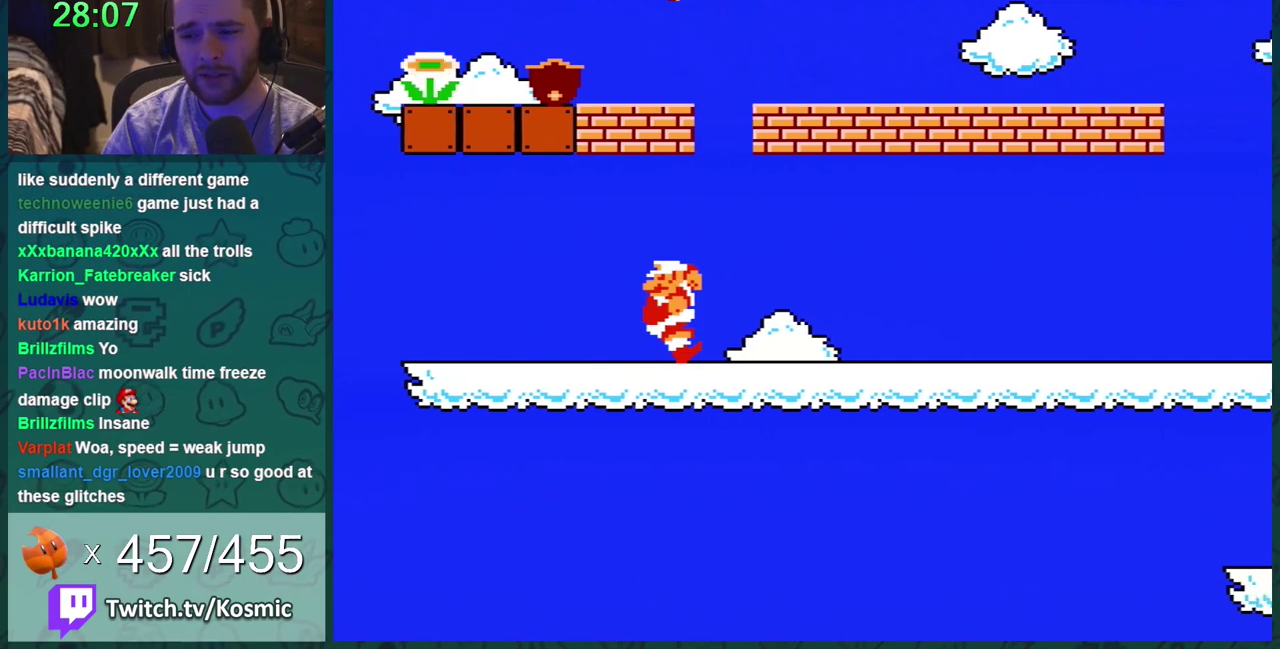
{"buttons": ["B", "DPAD_RIGHT"], "events": [[101, "DPAD_RIGHT", "up"], [134, "DPAD_LEFT", "down"], [317, "DPAD_LEFT", "up"], [434, "DPAD_RIGHT", "down"]]}
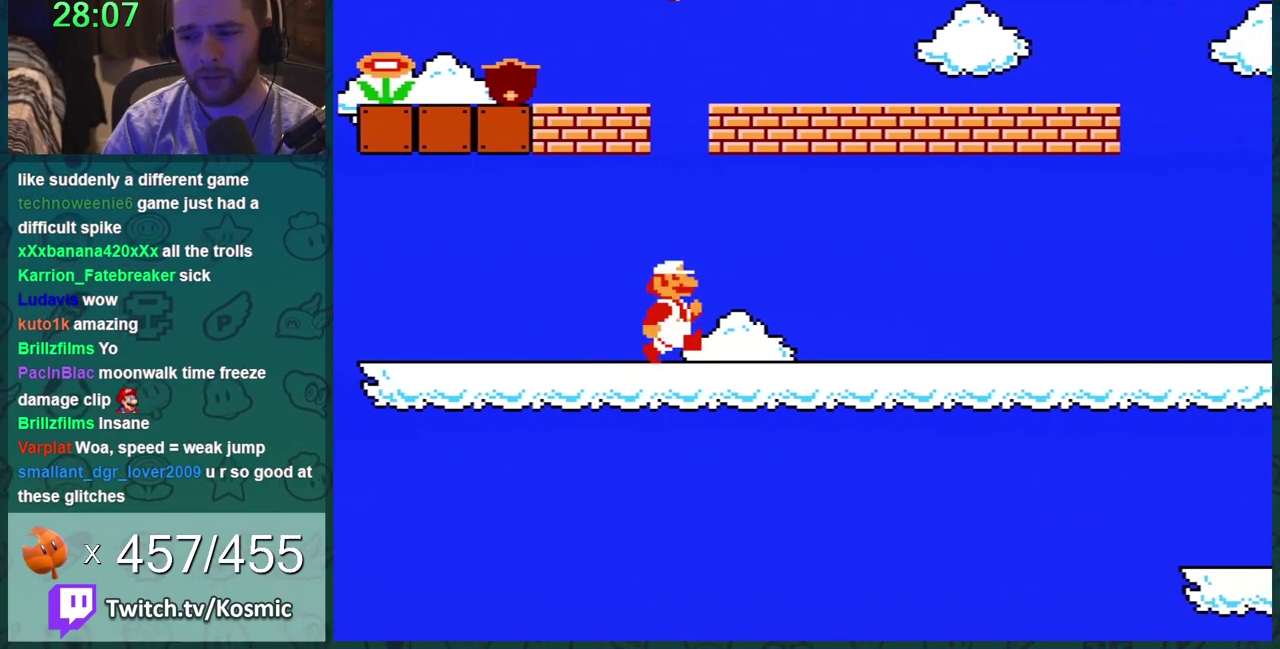
{"buttons": ["A", "B", "DPAD_LEFT"], "events": [[384, "DPAD_LEFT", "down"], [384, "DPAD_RIGHT", "up"], [400, "A", "down"]]}
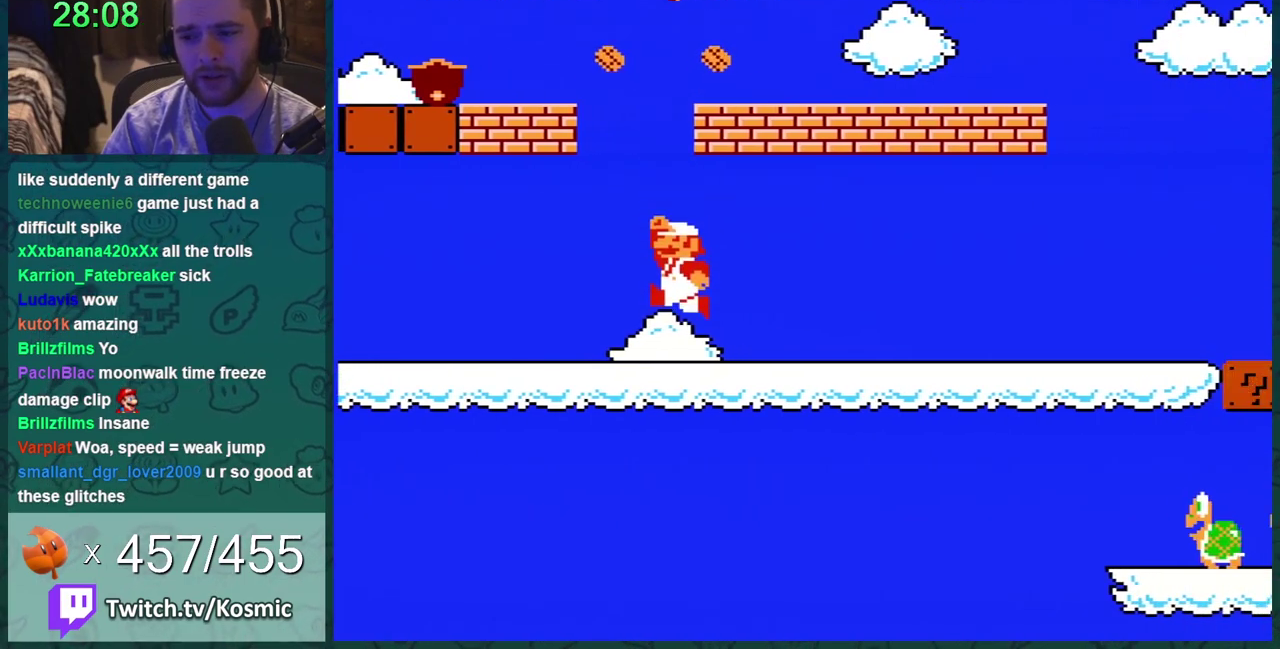
{"buttons": ["A", "B", "DPAD_RIGHT"], "events": [[151, "A", "up"], [151, "DPAD_LEFT", "up"], [384, "DPAD_RIGHT", "down"], [434, "A", "down"]]}
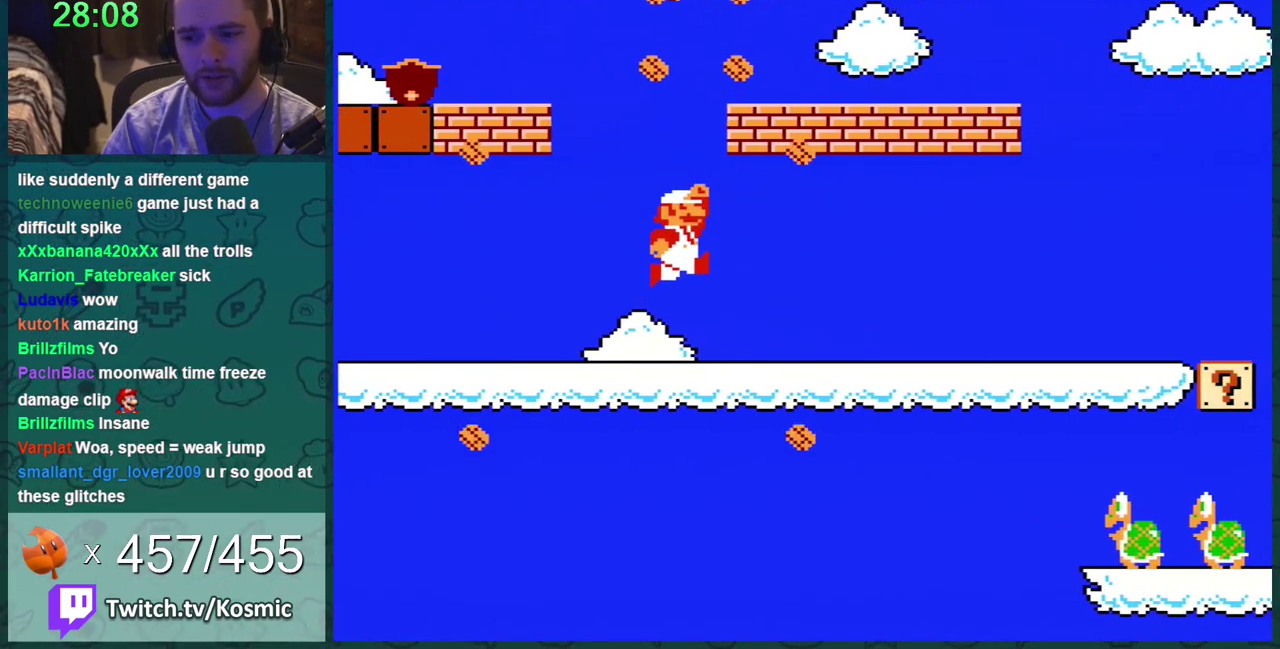
{"buttons": ["B", "DPAD_LEFT"], "events": [[67, "DPAD_LEFT", "down"], [67, "DPAD_RIGHT", "up"], [217, "A", "up"]]}
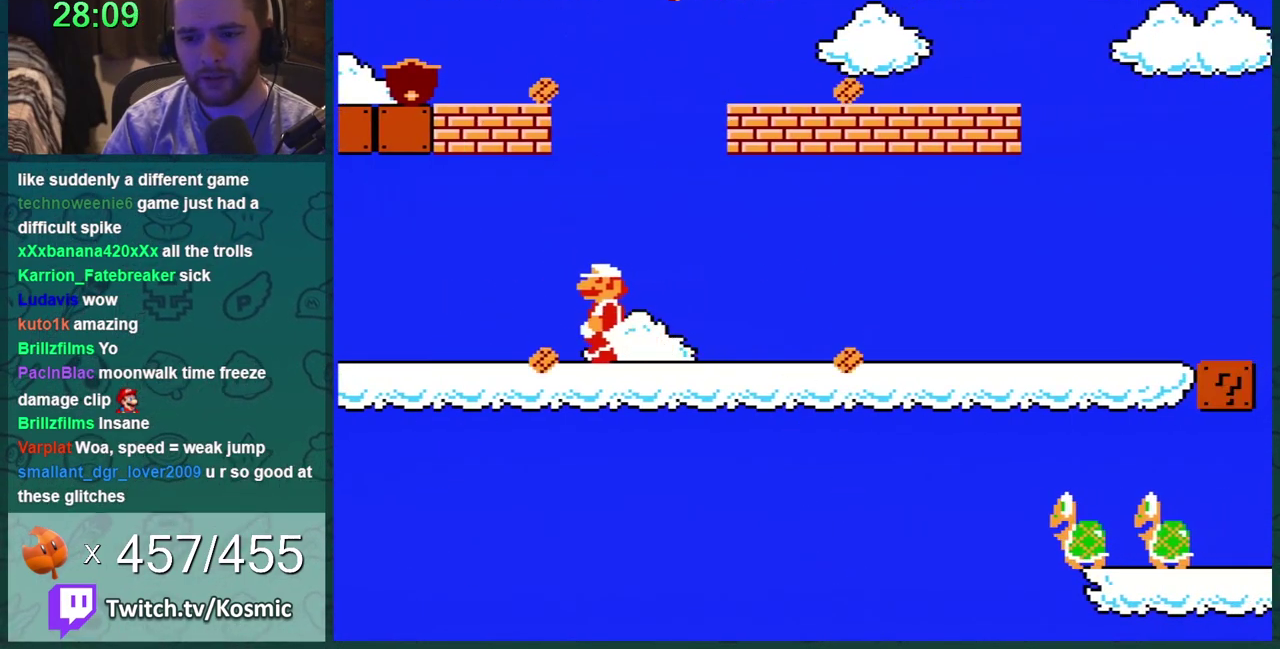
{"buttons": ["B", "DPAD_RIGHT"], "events": [[351, "DPAD_LEFT", "up"], [351, "DPAD_RIGHT", "down"]]}
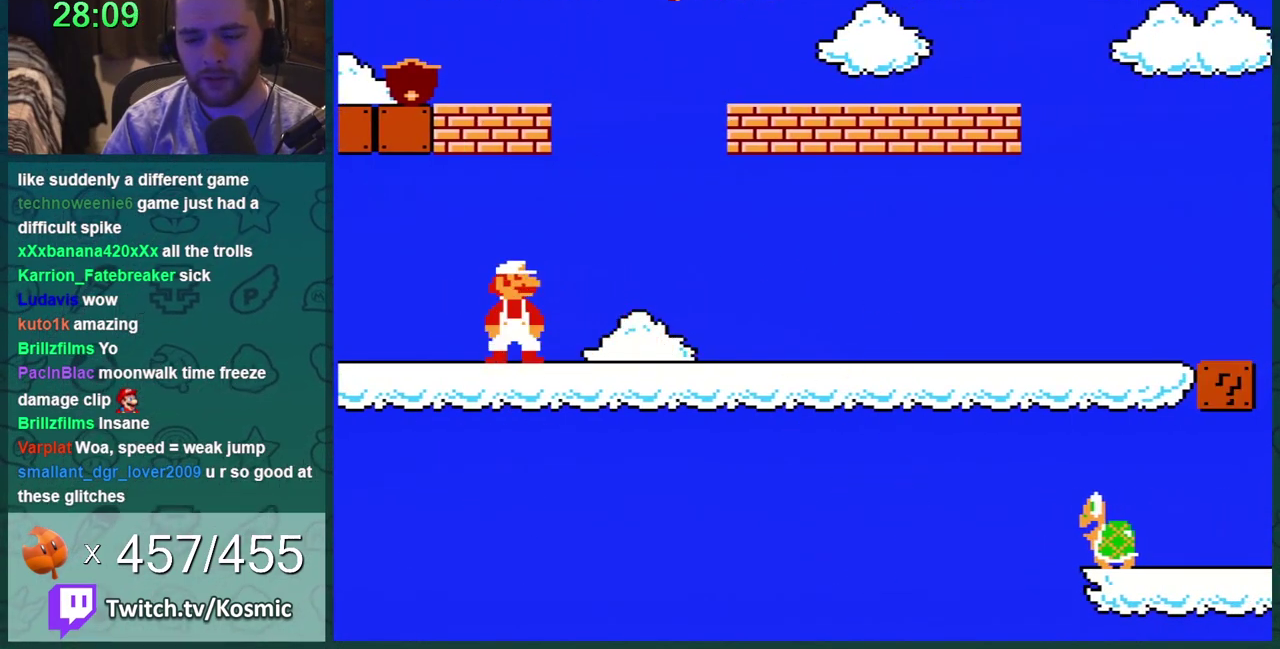
{"buttons": ["B"], "events": [[33, "DPAD_RIGHT", "up"]]}
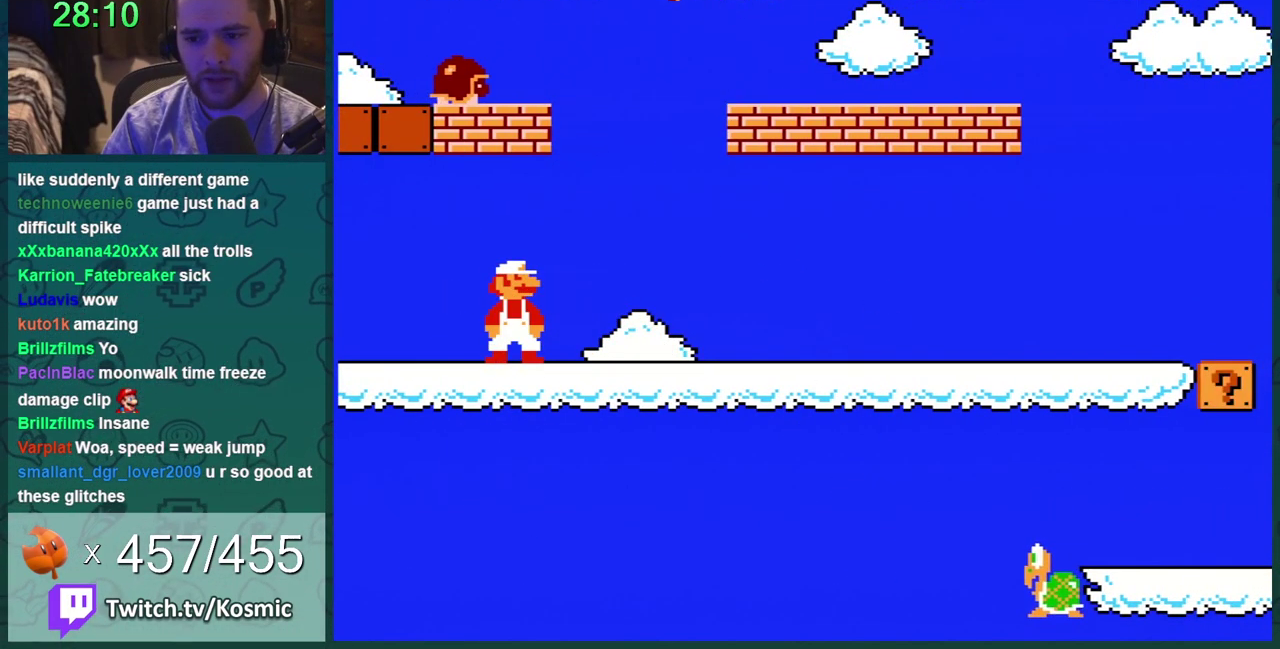
{"buttons": ["B"], "events": [[401, "DPAD_RIGHT", "down"], [501, "DPAD_RIGHT", "up"]]}
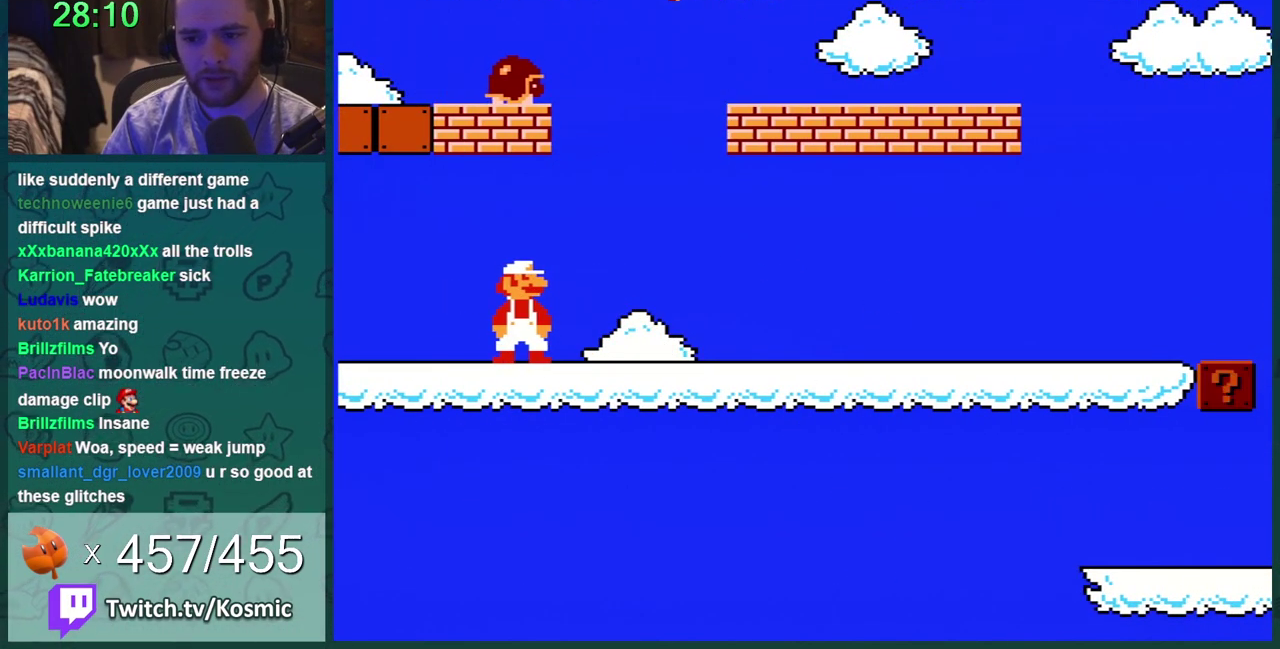
{"buttons": ["B", "DPAD_RIGHT"], "events": [[250, "A", "down"], [300, "DPAD_RIGHT", "down"], [467, "A", "up"]]}
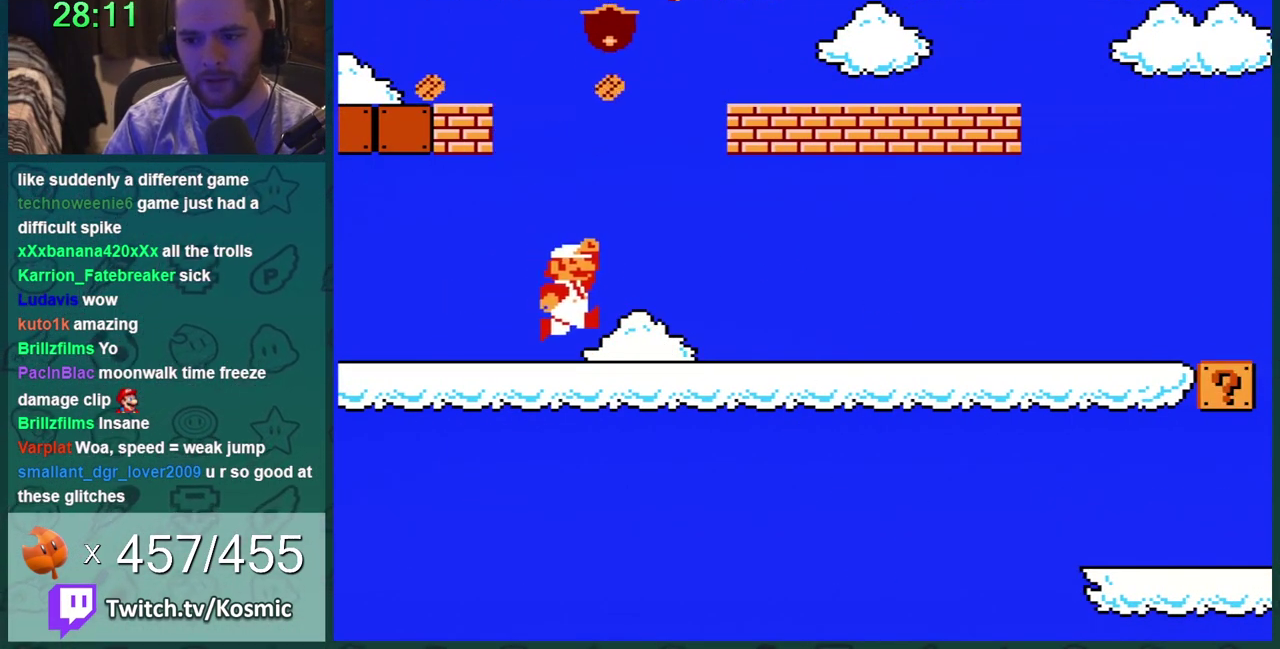
{"buttons": ["A", "B"], "events": [[334, "A", "down"], [367, "DPAD_LEFT", "down"], [367, "DPAD_RIGHT", "up"], [434, "DPAD_LEFT", "up"]]}
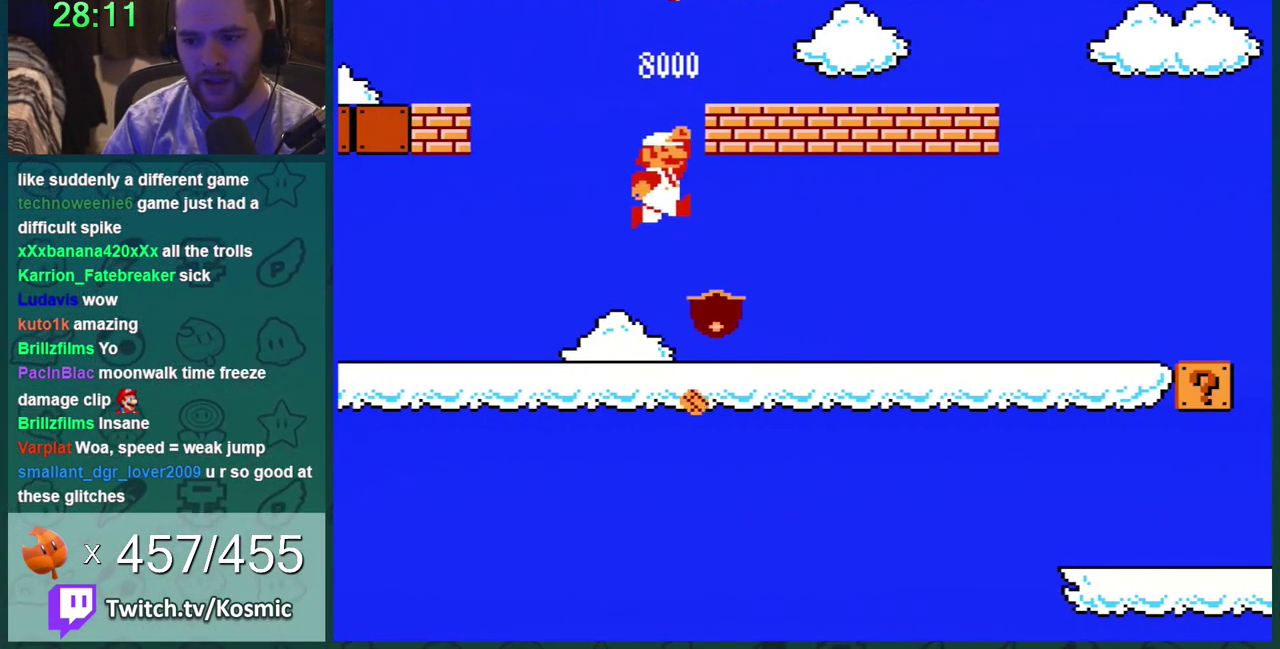
{"buttons": ["B", "DPAD_RIGHT"], "events": [[50, "A", "up"], [83, "DPAD_LEFT", "down"], [284, "DPAD_LEFT", "up"], [400, "DPAD_RIGHT", "down"]]}
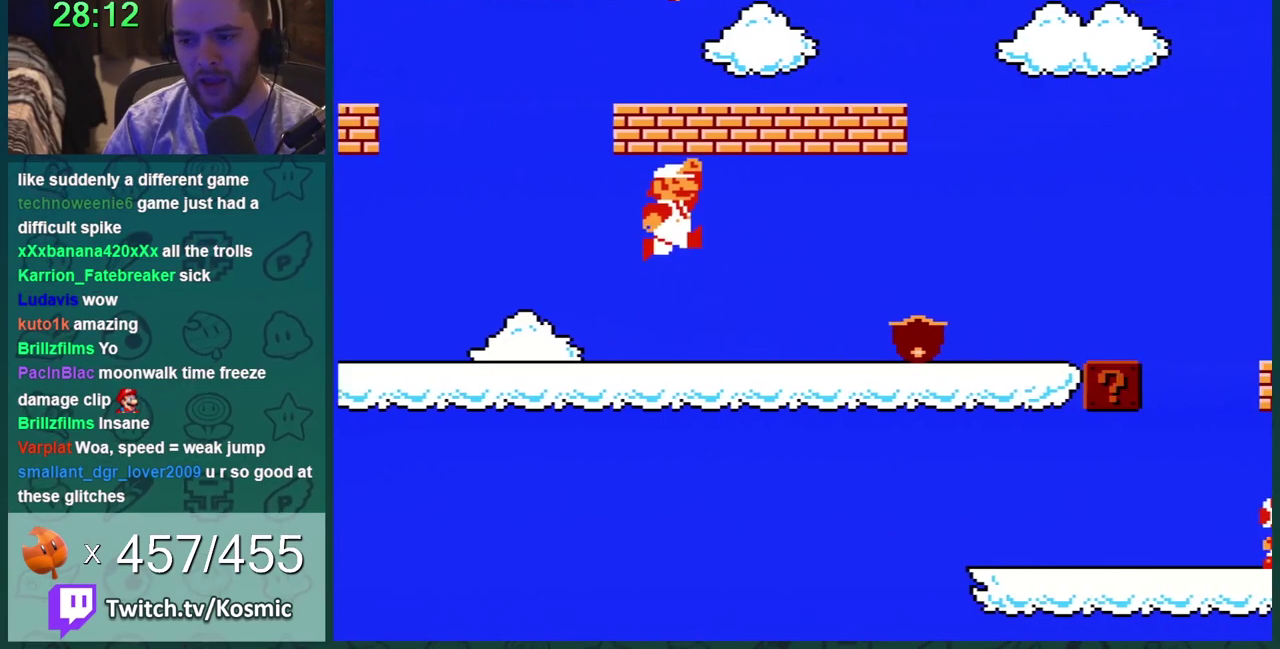
{"buttons": ["B"], "events": [[117, "A", "down"], [117, "DPAD_RIGHT", "up"], [267, "A", "up"], [267, "DPAD_LEFT", "down"], [434, "DPAD_LEFT", "up"]]}
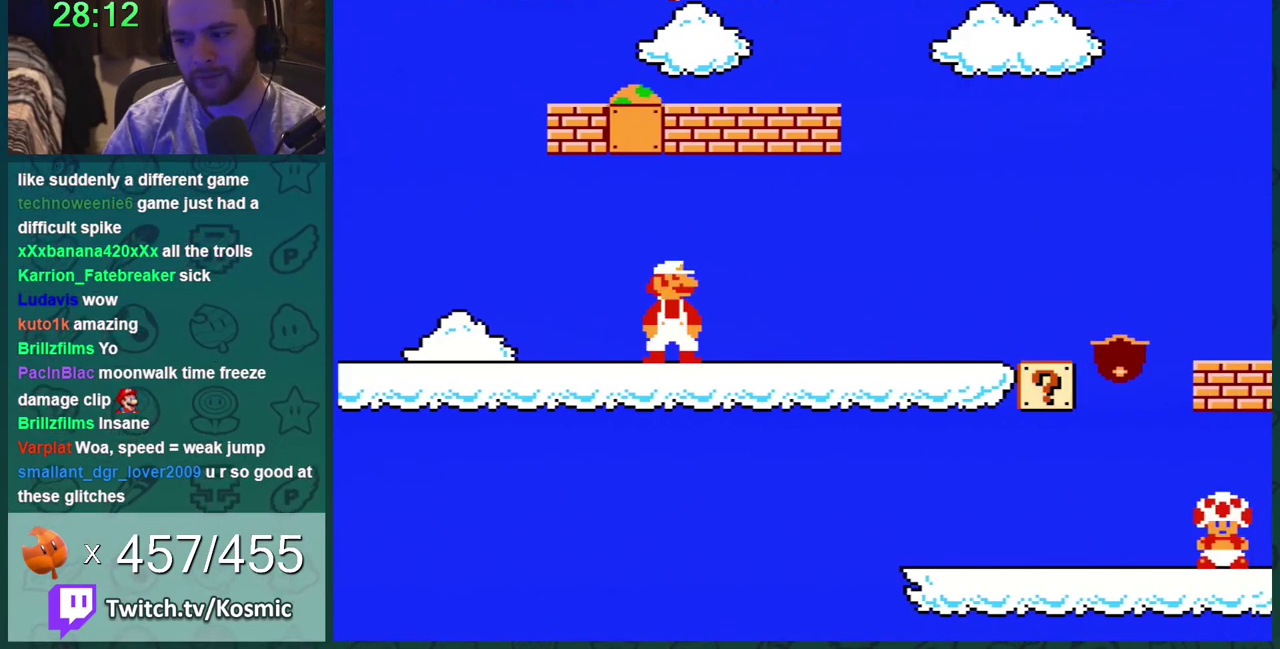
{"buttons": ["B", "DPAD_RIGHT"], "events": [[334, "DPAD_RIGHT", "down"]]}
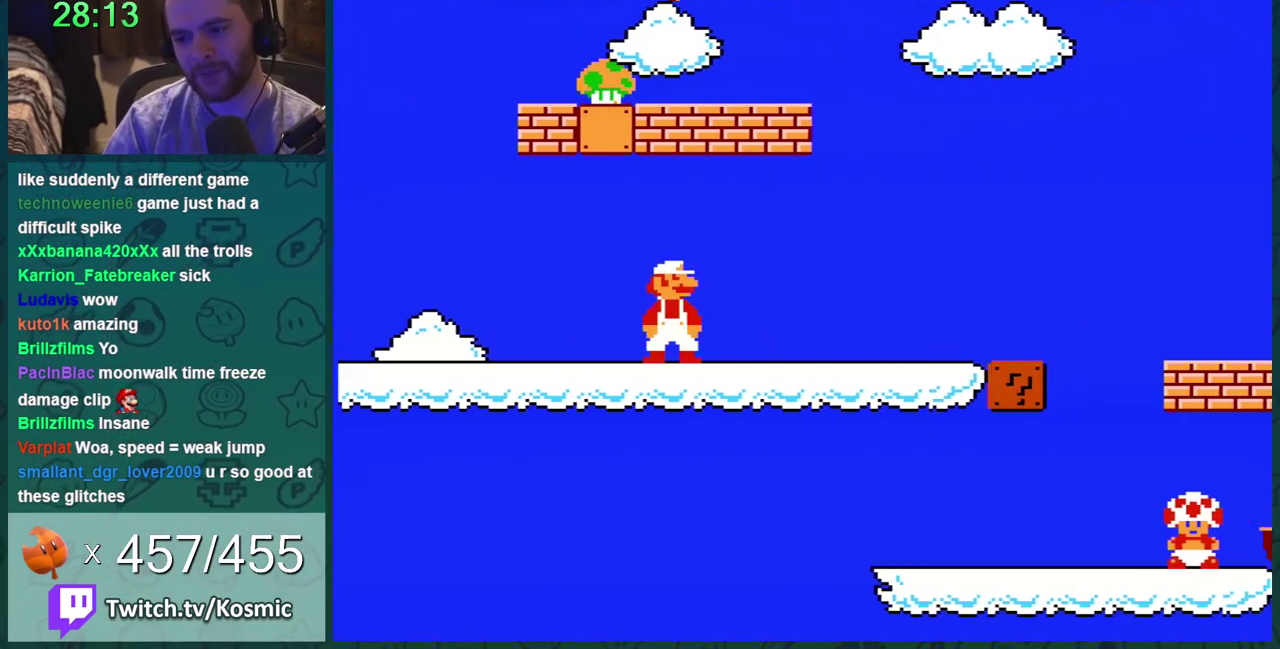
{"buttons": ["B"], "events": [[50, "DPAD_RIGHT", "up"]]}
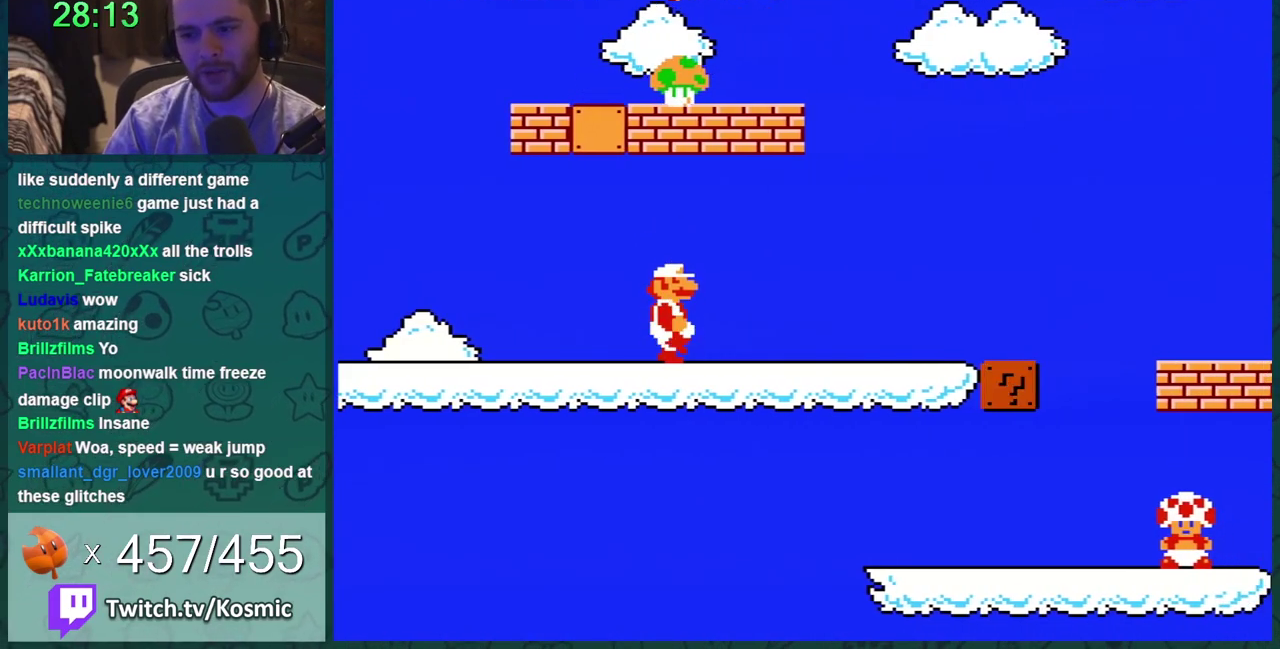
{"buttons": ["B", "DPAD_RIGHT"], "events": [[117, "DPAD_RIGHT", "down"]]}
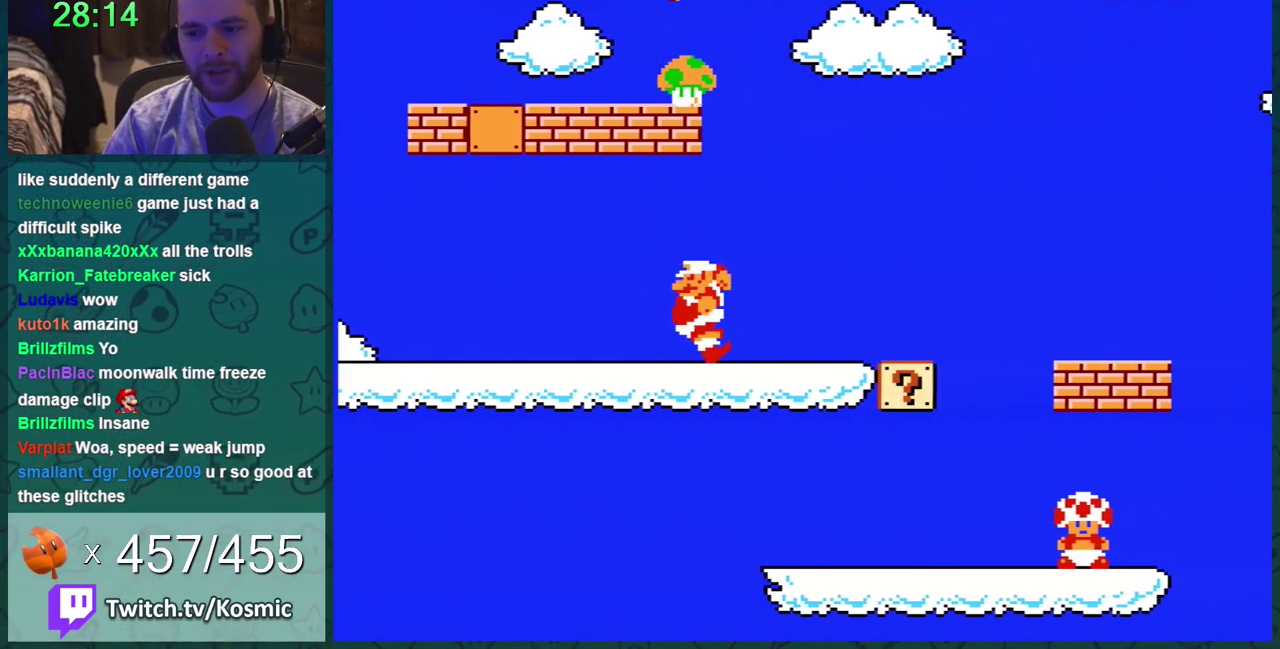
{"buttons": ["B"], "events": [[134, "DPAD_RIGHT", "up"], [167, "DPAD_LEFT", "down"], [267, "A", "down"], [301, "DPAD_LEFT", "up"], [451, "A", "up"]]}
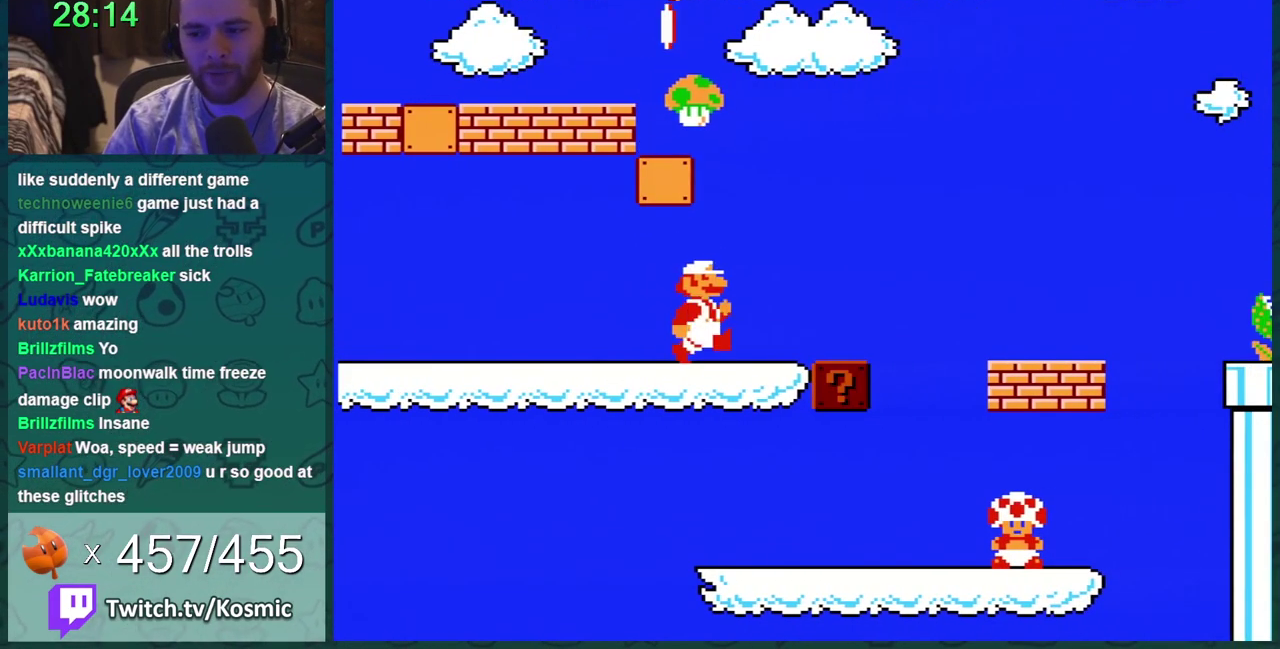
{"buttons": ["B", "DPAD_RIGHT"], "events": [[233, "DPAD_RIGHT", "down"]]}
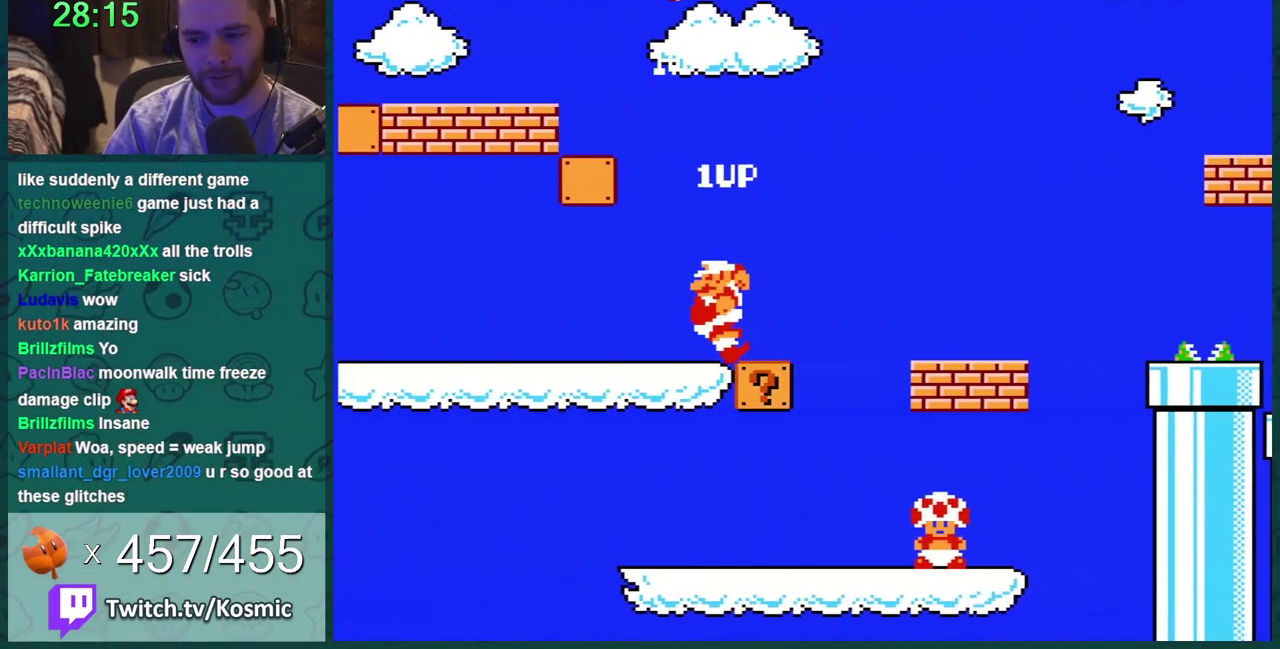
{"buttons": ["B", "DPAD_RIGHT"], "events": [[234, "DPAD_LEFT", "down"], [234, "DPAD_RIGHT", "up"], [301, "DPAD_LEFT", "up"], [418, "DPAD_RIGHT", "down"]]}